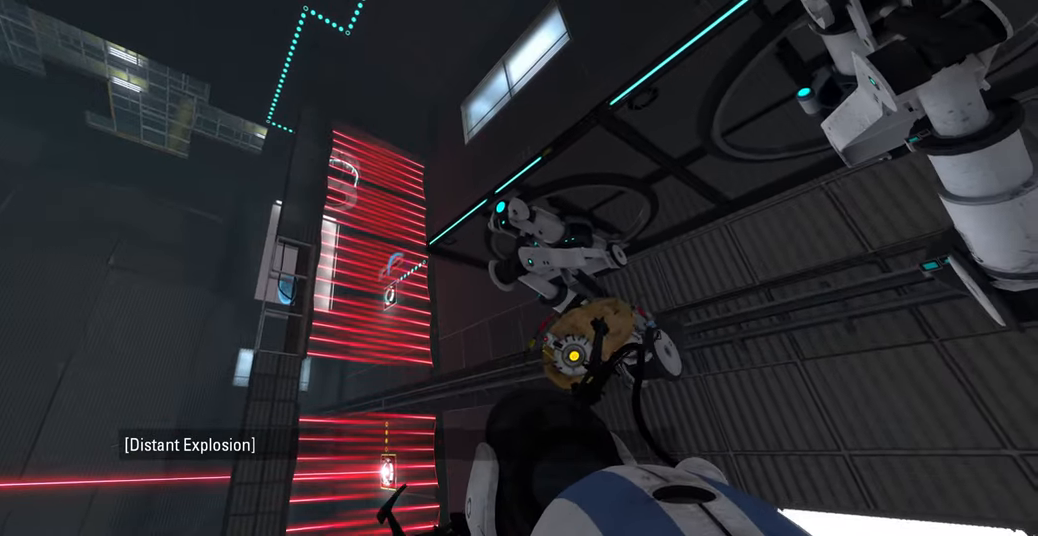
Gameplay with keyboard and mouse; each line is a JSON object with the keys and mouse buttons held at the frame after it. "events" lists presses ("down") and releases ("up") of "a", "ctrl", "d", "e", "f", "q", "r", "s", "shift", "space", "tab", "w", "mouse_left", "mouse_wheel", "mouse_right", "mouse_mb4" and "mouse_mb5" between this image and that frame as [ms after this image, input, new state], when the widget could be followed in between. "mouse_left", "mouse_wheel", "mouse_right", "mouse_mb4", "mouse_mb5" = the "left", "wheel", "right", "mb4", "mb5" buttons of the "mouse" list. No other keys are recorded. "wheel" means that the mouse wheel is clicked or scrolled. Mouse movement is not recorded.
{"keys": [], "mouse": [], "events": []}
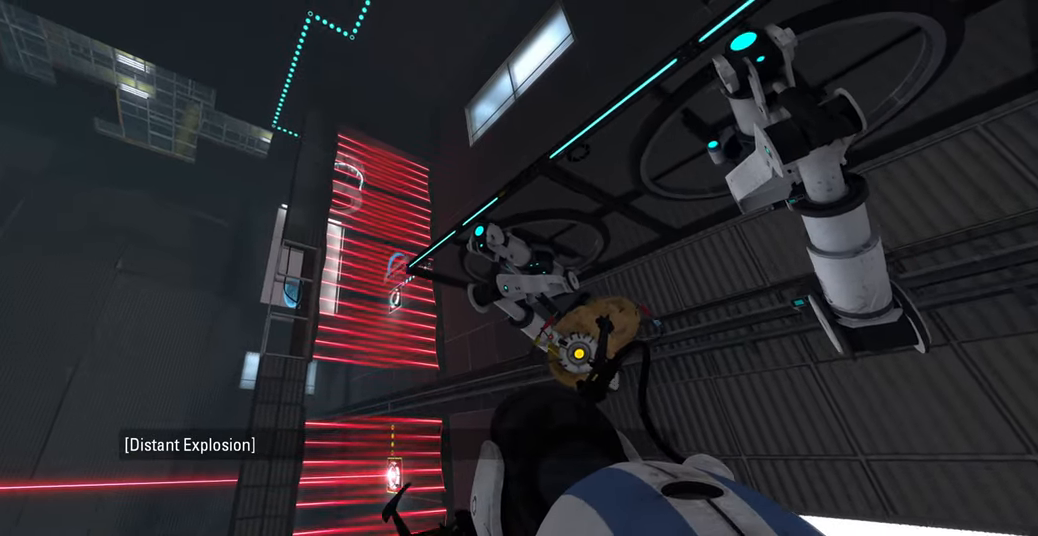
{"keys": [], "mouse": [], "events": []}
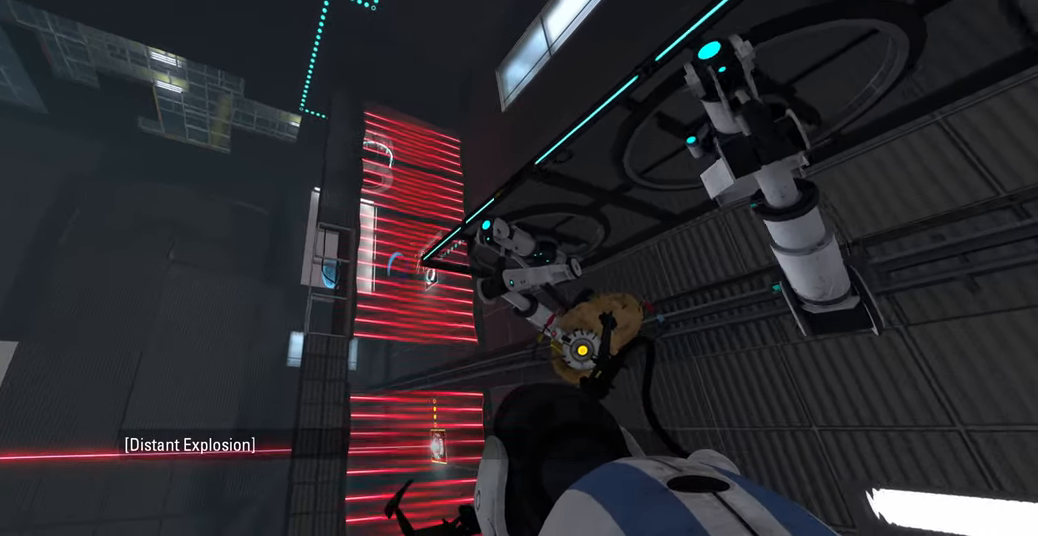
{"keys": [], "mouse": [], "events": []}
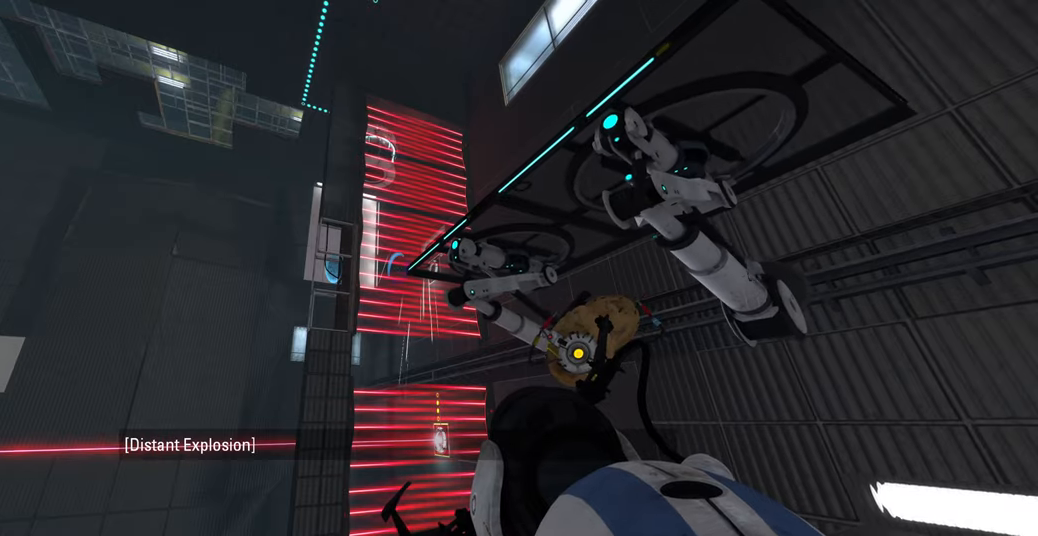
{"keys": ["d"], "mouse": [], "events": [[217, "s", "down"], [300, "d", "down"], [383, "s", "up"]]}
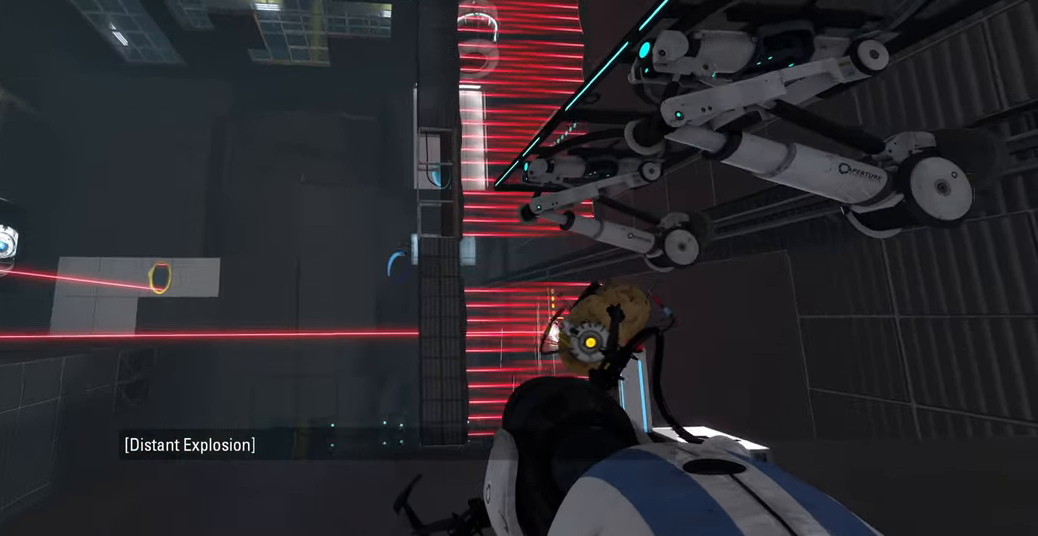
{"keys": ["d", "w"], "mouse": [], "events": [[233, "w", "down"]]}
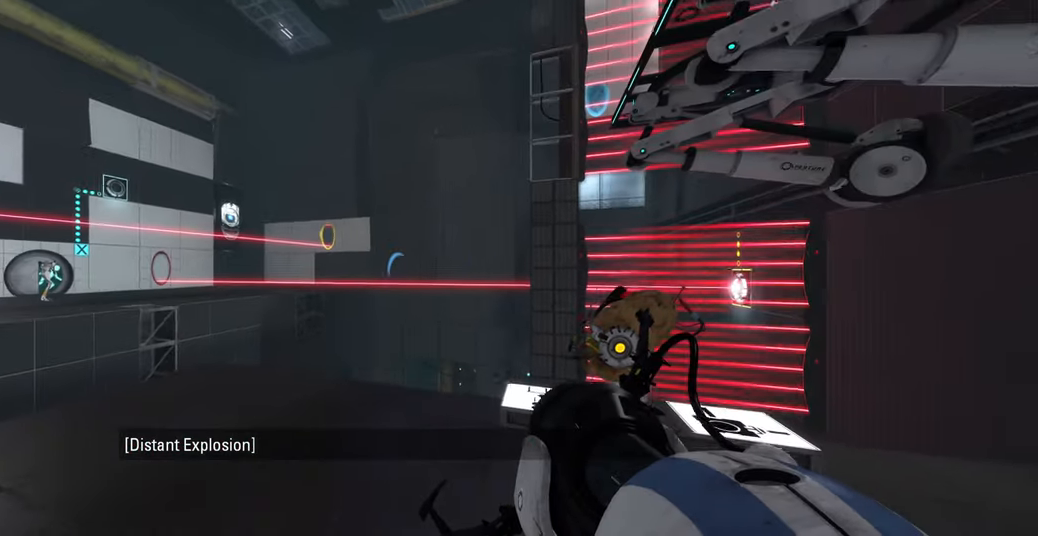
{"keys": [], "mouse": [], "events": [[133, "d", "up"], [167, "w", "up"]]}
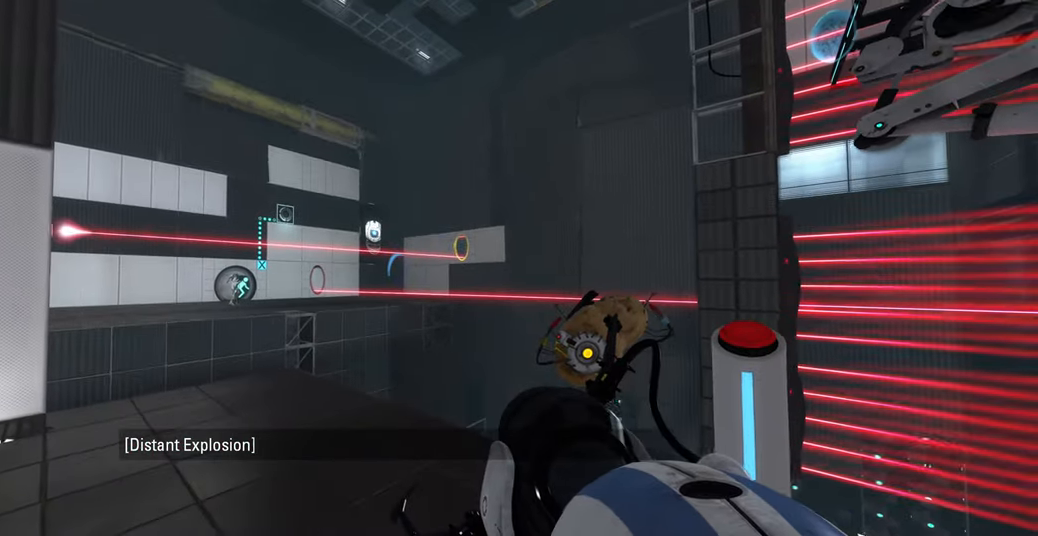
{"keys": [], "mouse": [], "events": [[133, "w", "down"], [167, "d", "down"], [267, "d", "up"], [283, "w", "up"]]}
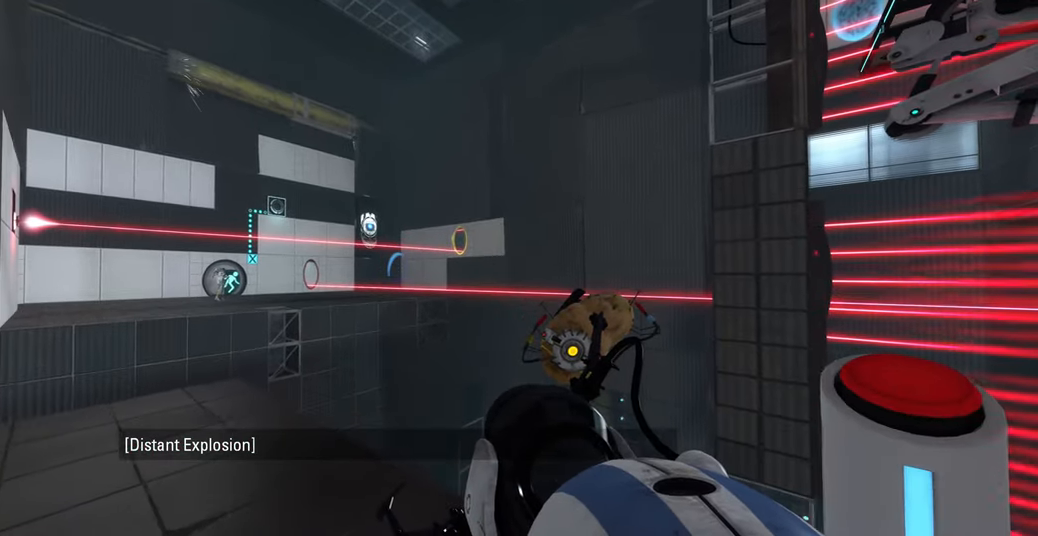
{"keys": ["d"], "mouse": [], "events": [[267, "s", "down"], [400, "d", "down"], [500, "s", "up"]]}
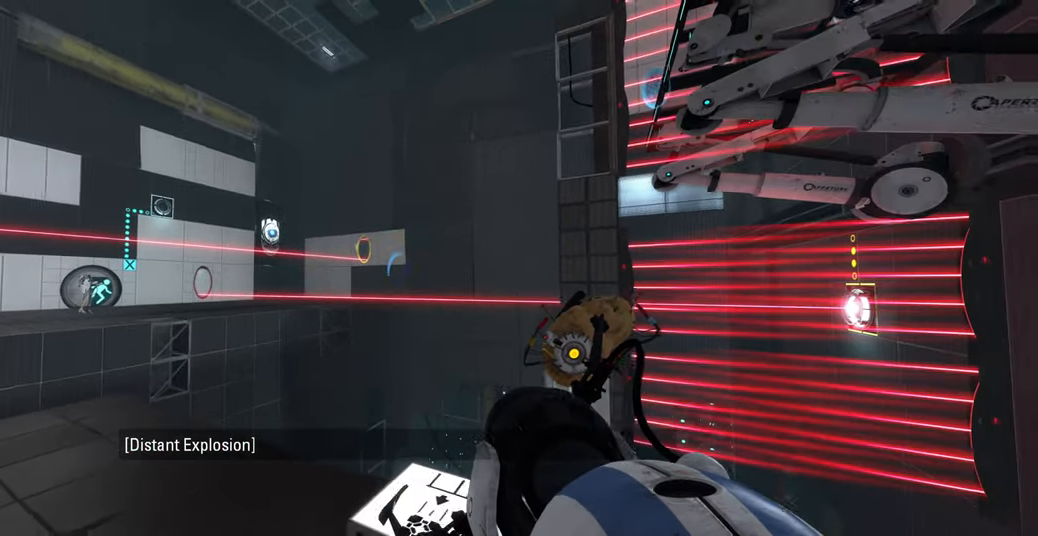
{"keys": [], "mouse": [], "events": [[33, "d", "up"]]}
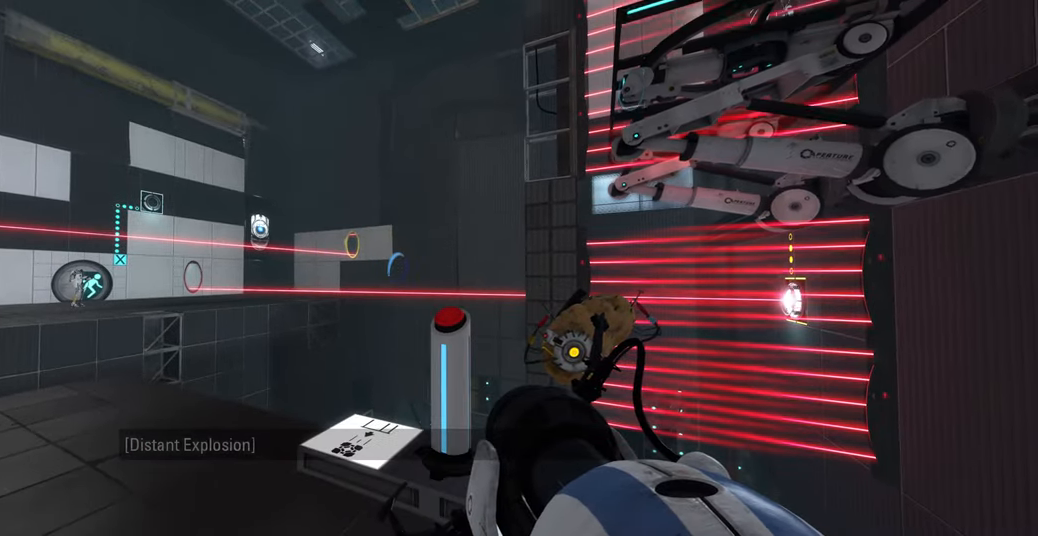
{"keys": [], "mouse": [], "events": []}
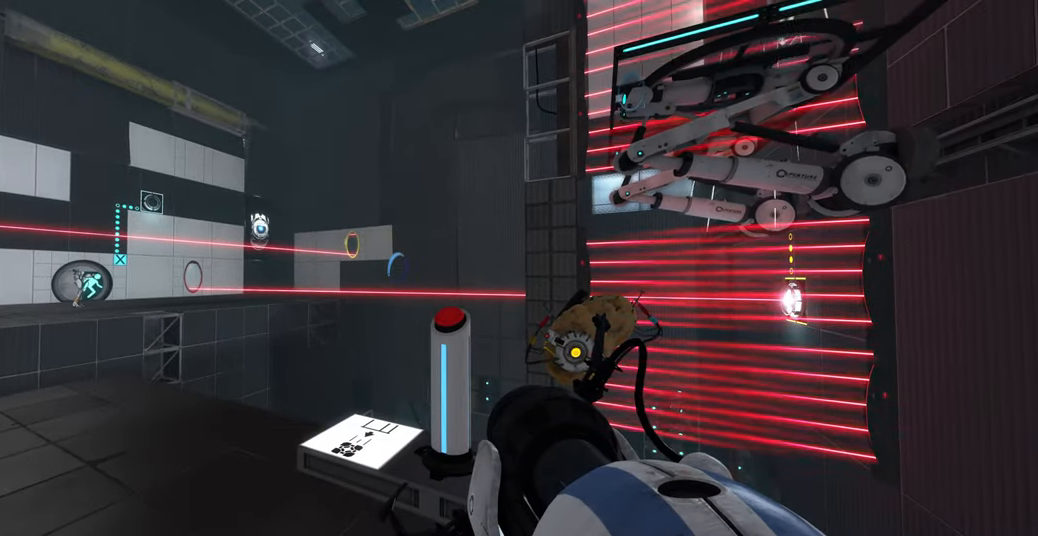
{"keys": [], "mouse": [], "events": []}
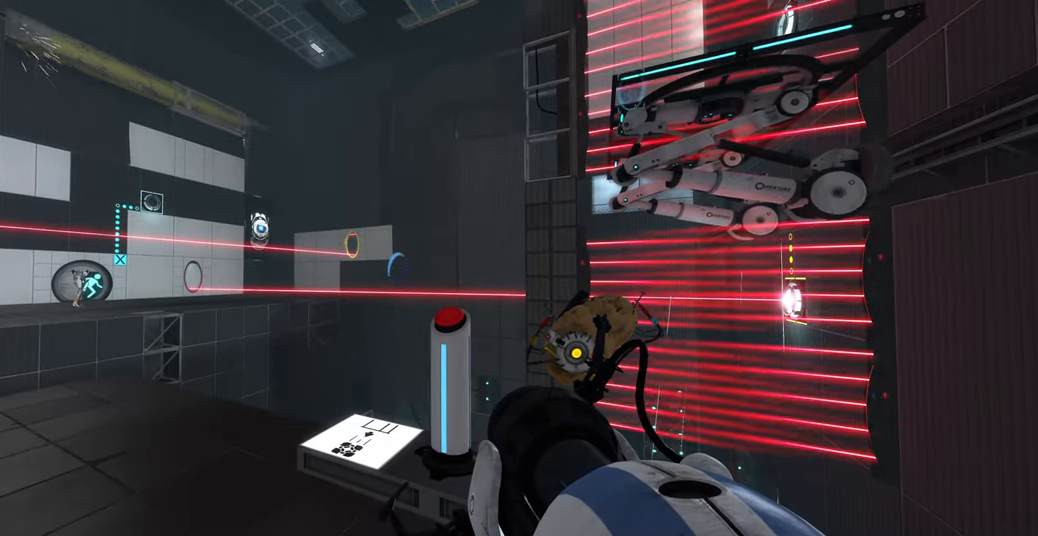
{"keys": [], "mouse": [], "events": []}
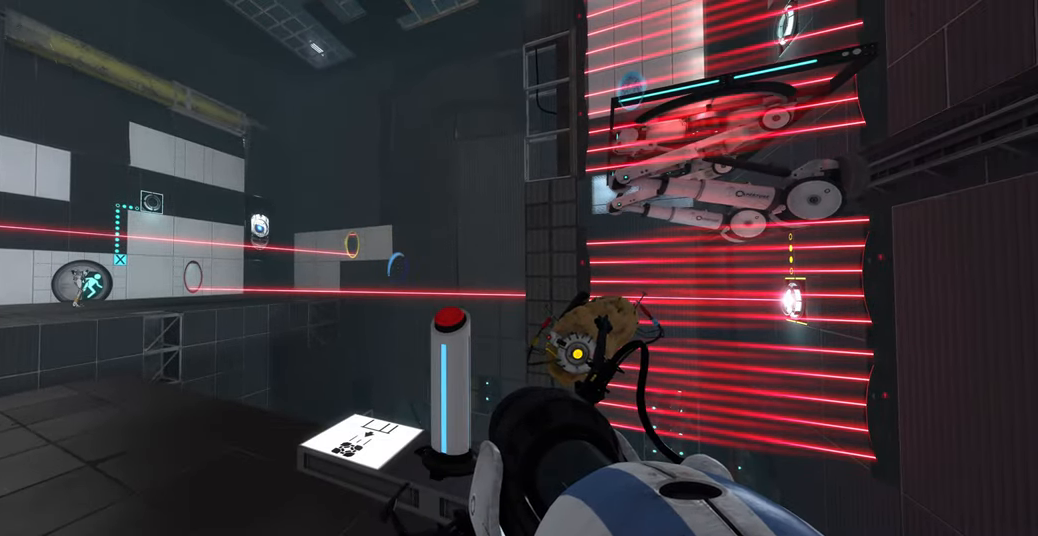
{"keys": [], "mouse": [], "events": []}
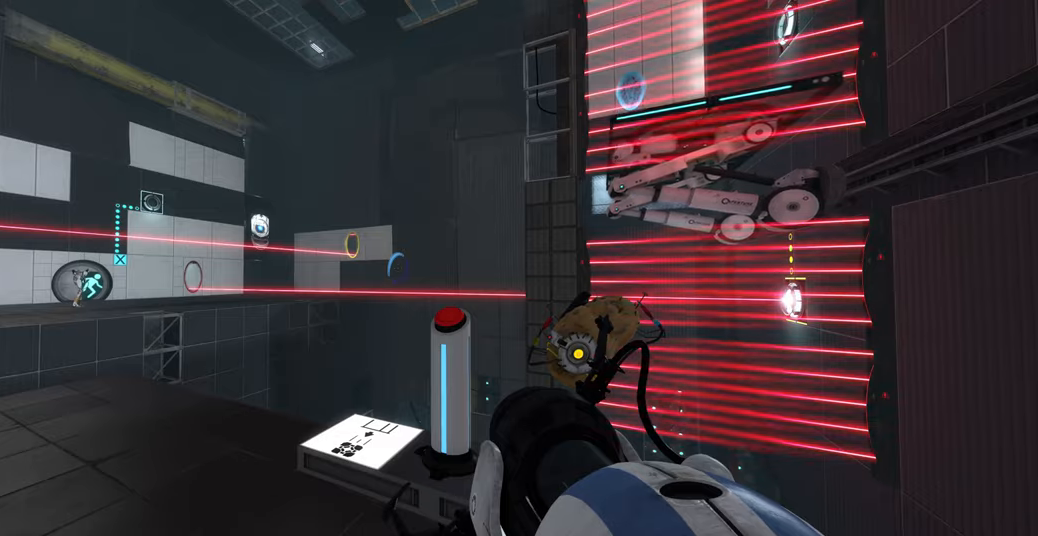
{"keys": [], "mouse": [], "events": []}
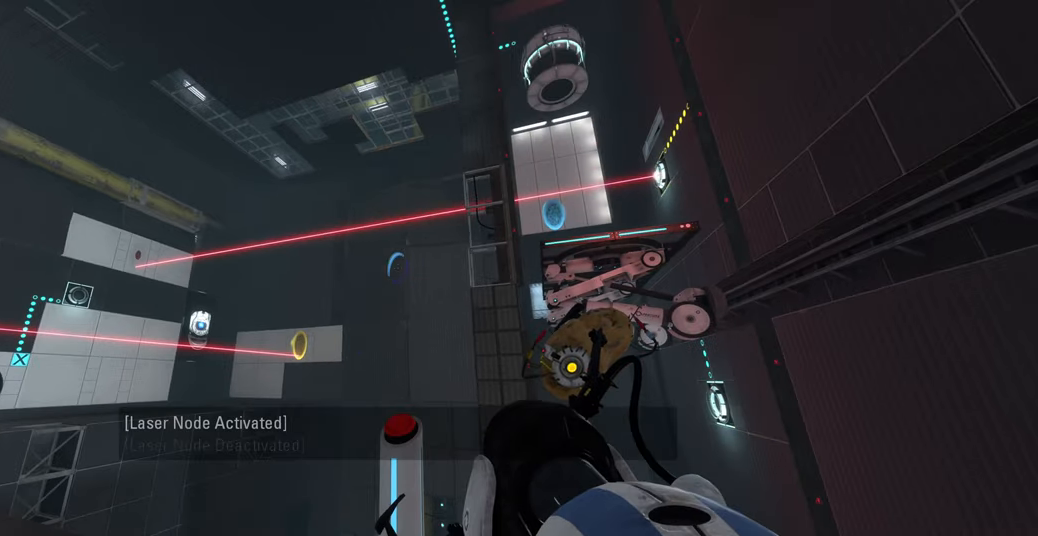
{"keys": [], "mouse": [], "events": []}
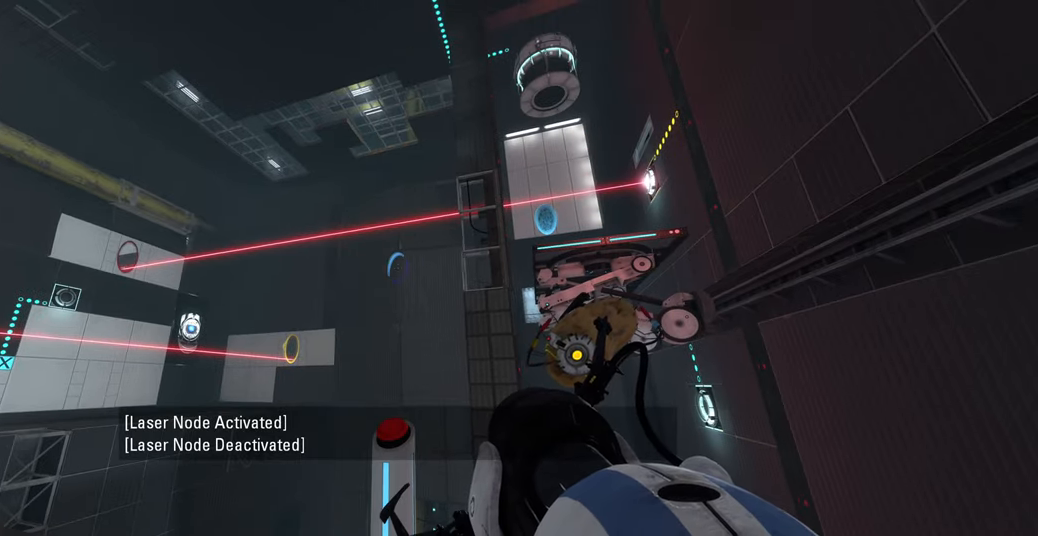
{"keys": [], "mouse": [], "events": [[83, "w", "down"], [133, "a", "down"], [266, "a", "up"], [316, "w", "up"]]}
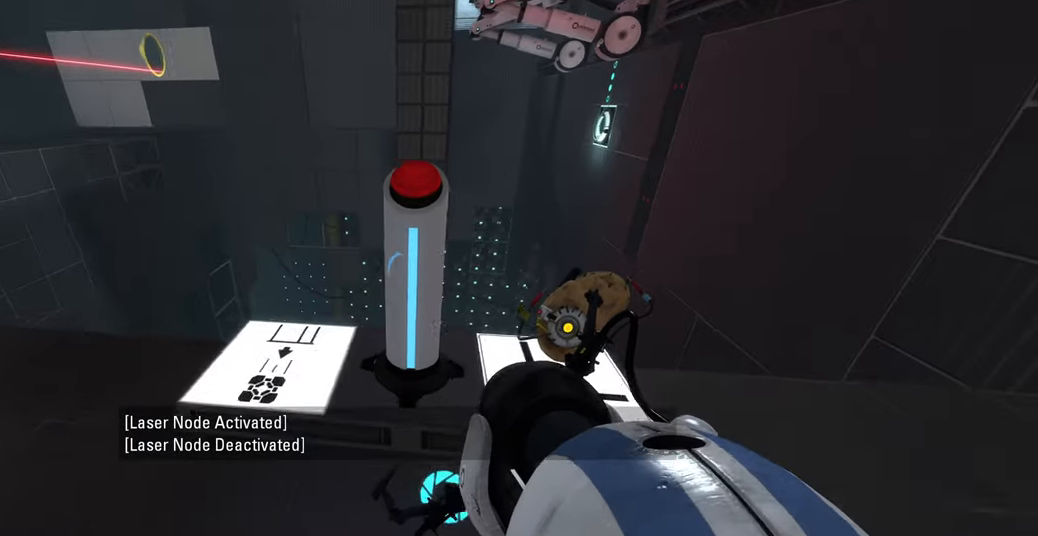
{"keys": [], "mouse": [], "events": [[366, "tab", "down"], [433, "tab", "up"]]}
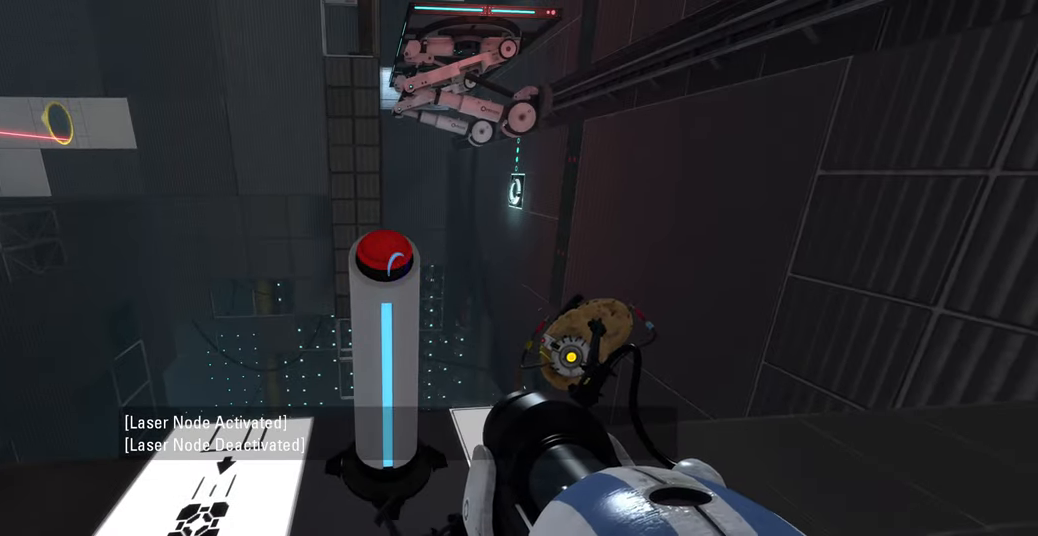
{"keys": [], "mouse": [], "events": [[16, "tab", "down"], [83, "tab", "up"]]}
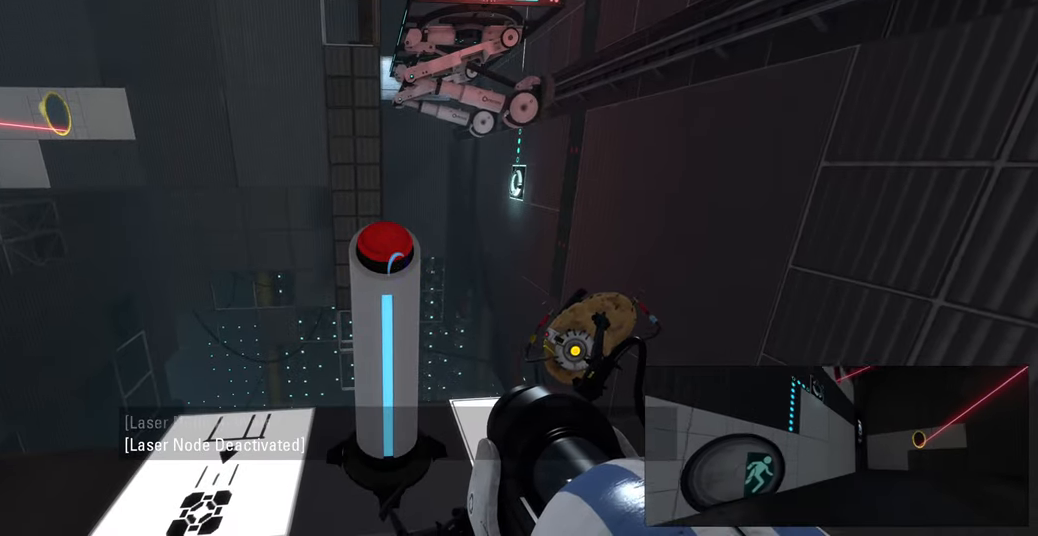
{"keys": [], "mouse": [], "events": [[100, "e", "down"], [183, "e", "up"]]}
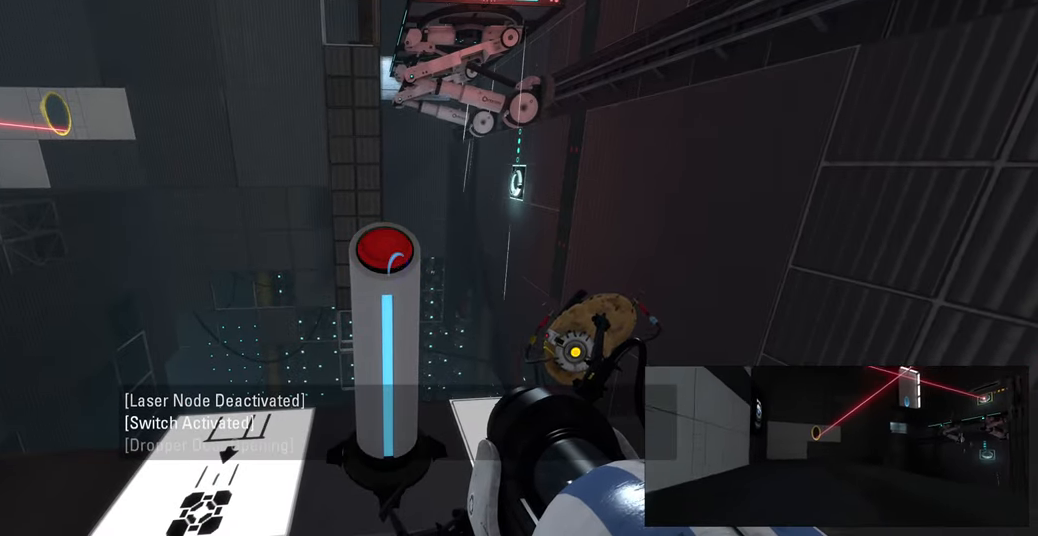
{"keys": [], "mouse": [], "events": []}
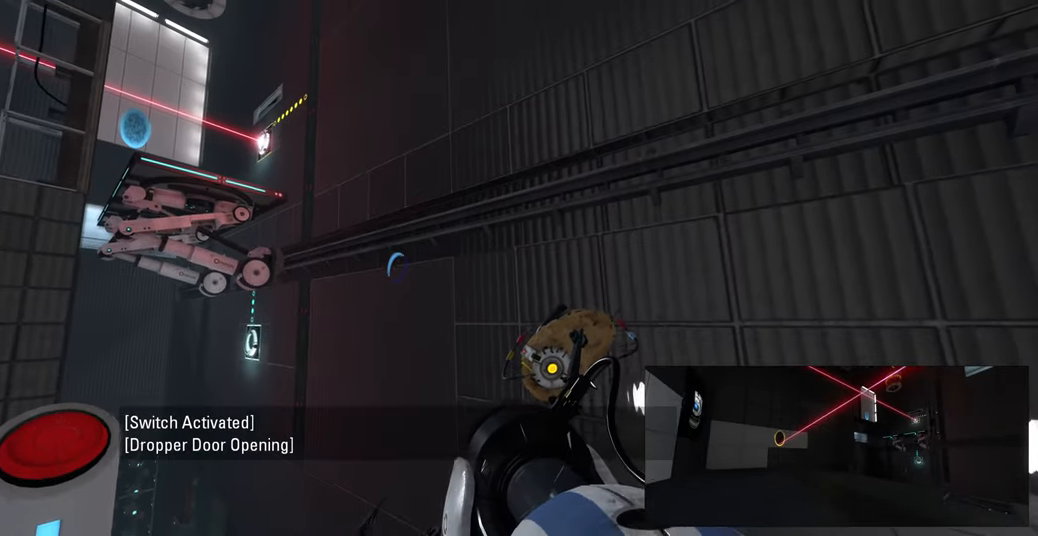
{"keys": ["d"], "mouse": [], "events": [[333, "d", "down"]]}
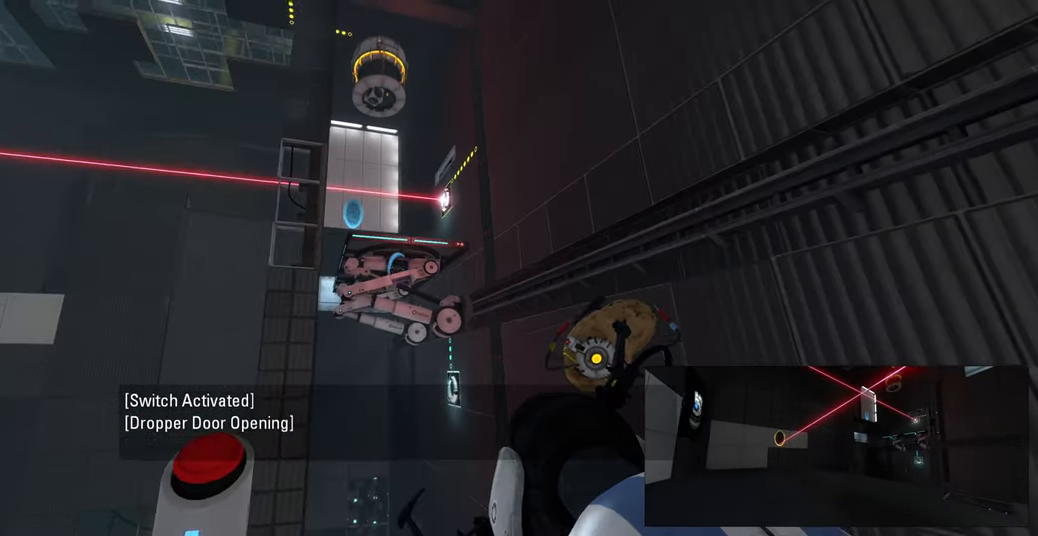
{"keys": [], "mouse": [], "events": [[133, "s", "down"], [233, "d", "up"], [433, "s", "up"]]}
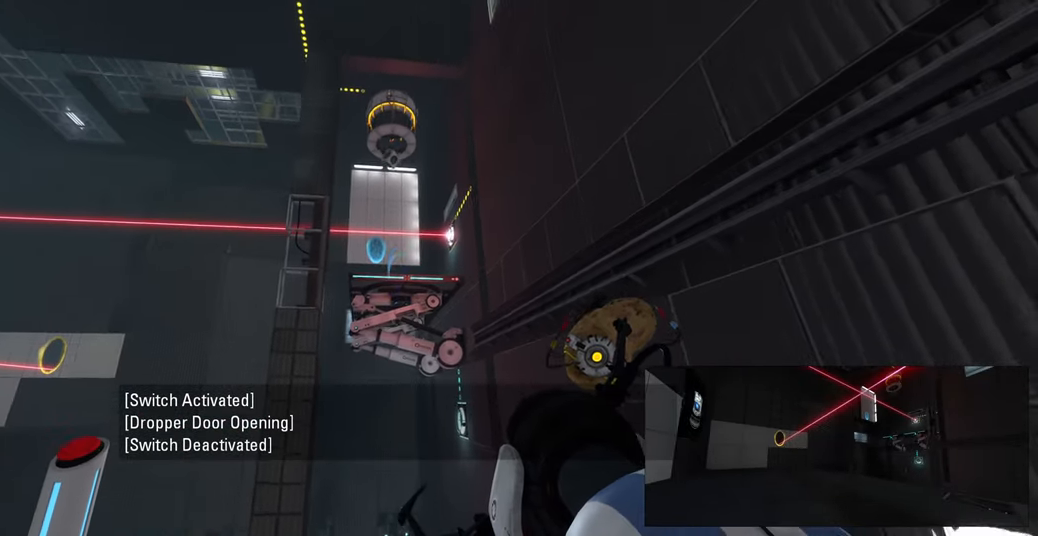
{"keys": [], "mouse": [], "events": []}
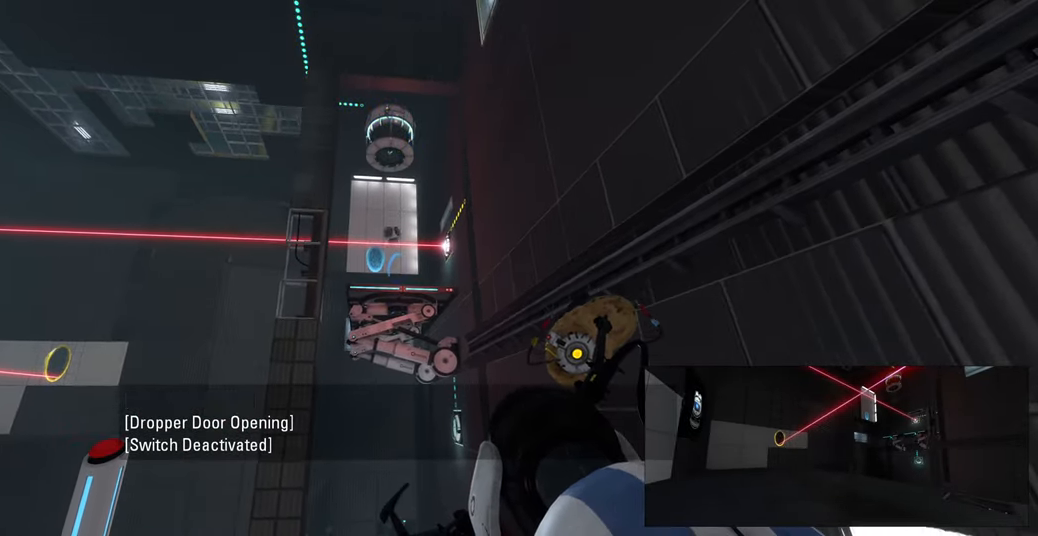
{"keys": [], "mouse": [], "events": []}
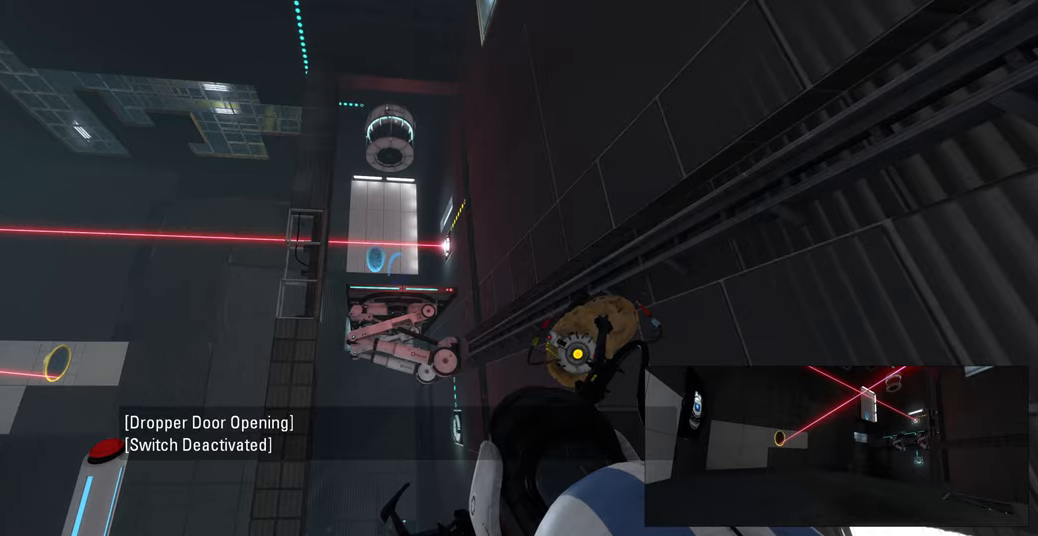
{"keys": [], "mouse": [], "events": []}
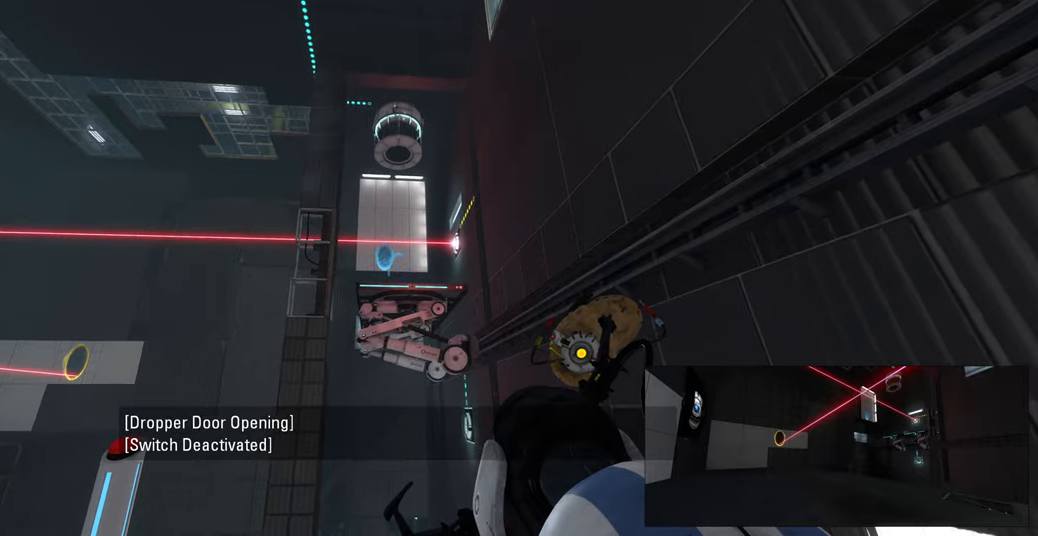
{"keys": ["w"], "mouse": [], "events": [[316, "a", "down"], [333, "w", "down"], [466, "a", "up"]]}
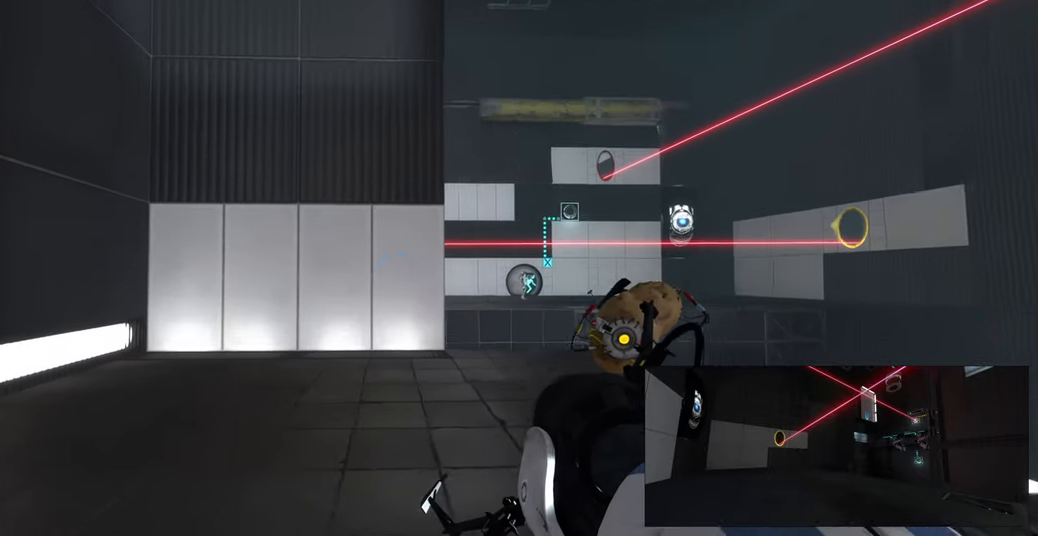
{"keys": [], "mouse": [], "events": [[216, "w", "up"]]}
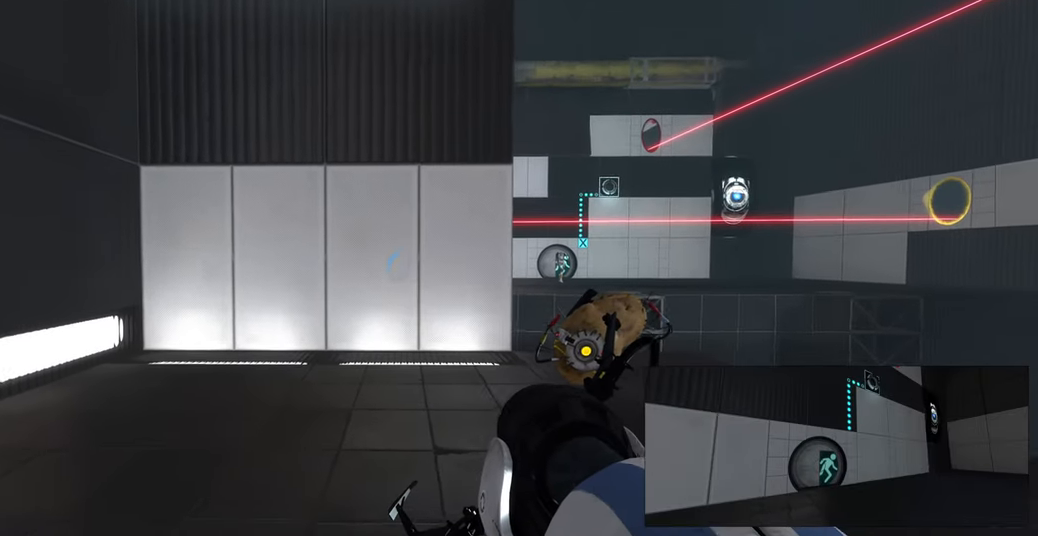
{"keys": ["w"], "mouse": ["right"], "events": [[133, "w", "down"], [450, "mouse_right", "down"]]}
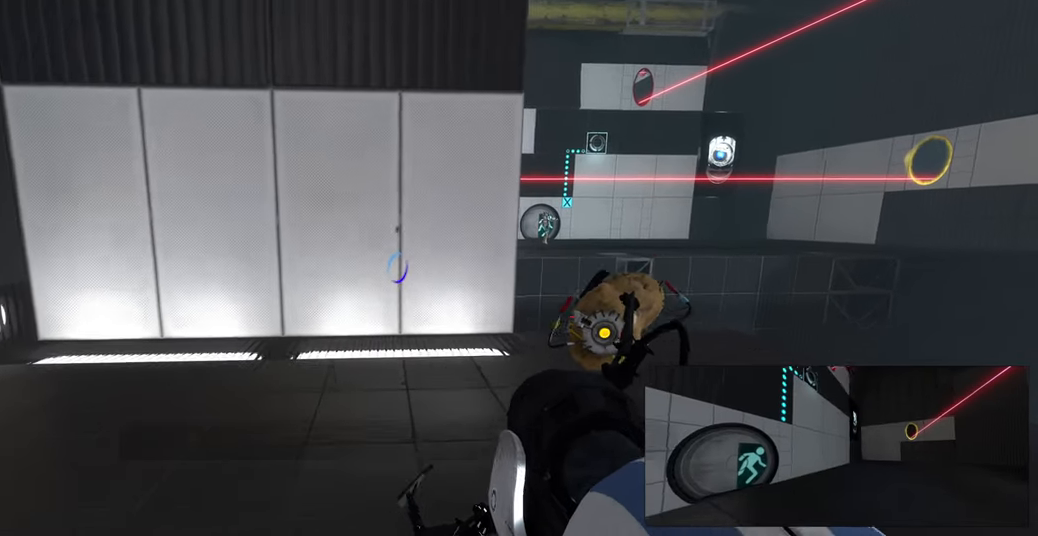
{"keys": [], "mouse": [], "events": [[16, "w", "up"], [83, "mouse_right", "up"]]}
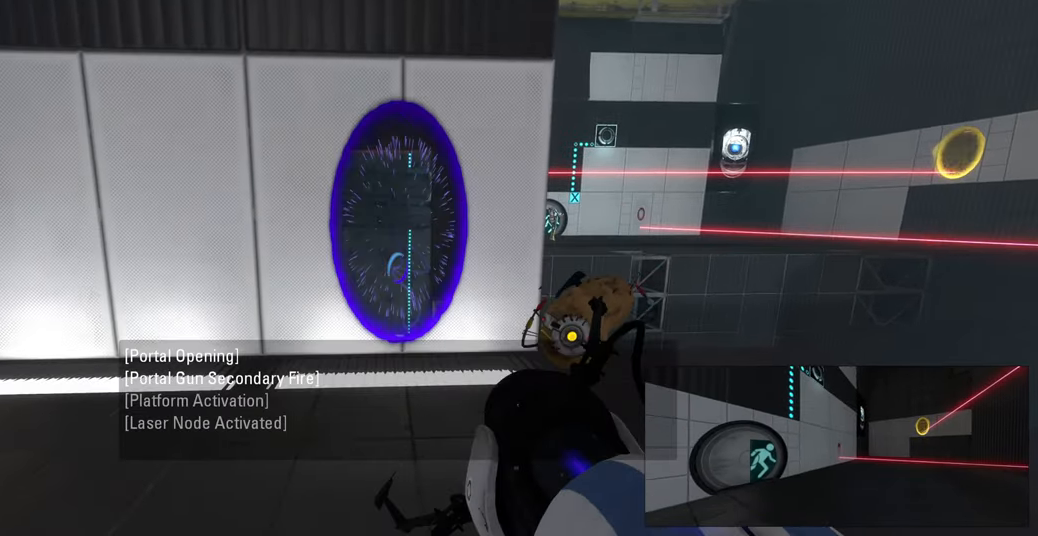
{"keys": ["w"], "mouse": [], "events": [[116, "w", "down"]]}